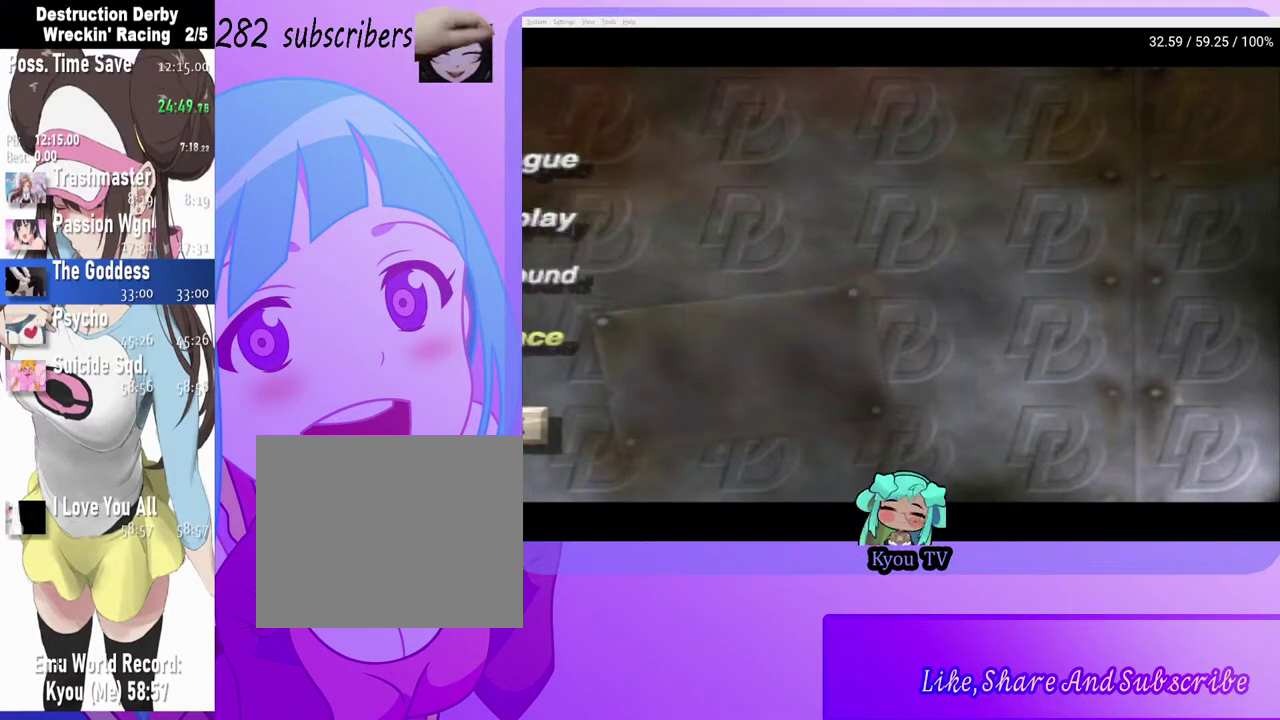
Gameplay with a controller (PlayStation layout); each line is a JSON object with the inputs held at the frame after it. "events" lists button and stick changes between this image and that frame as [ms after this image, input, new state], when the widget could be followed in between.
{"buttons": ["CROSS"], "left_stick": "center", "right_stick": "center", "events": [[167, "CROSS", "down"], [367, "CROSS", "up"], [467, "CROSS", "down"]]}
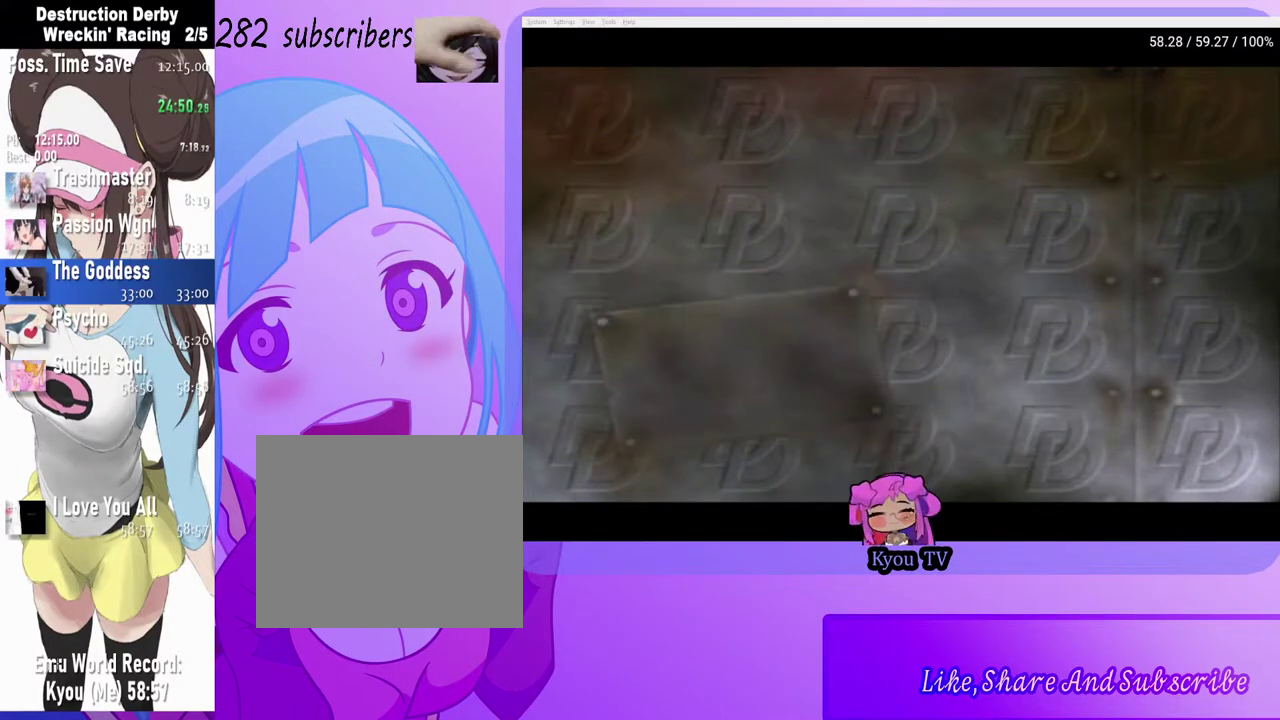
{"buttons": [], "left_stick": "center", "right_stick": "center", "events": [[167, "CROSS", "up"], [267, "CROSS", "down"], [467, "CROSS", "up"]]}
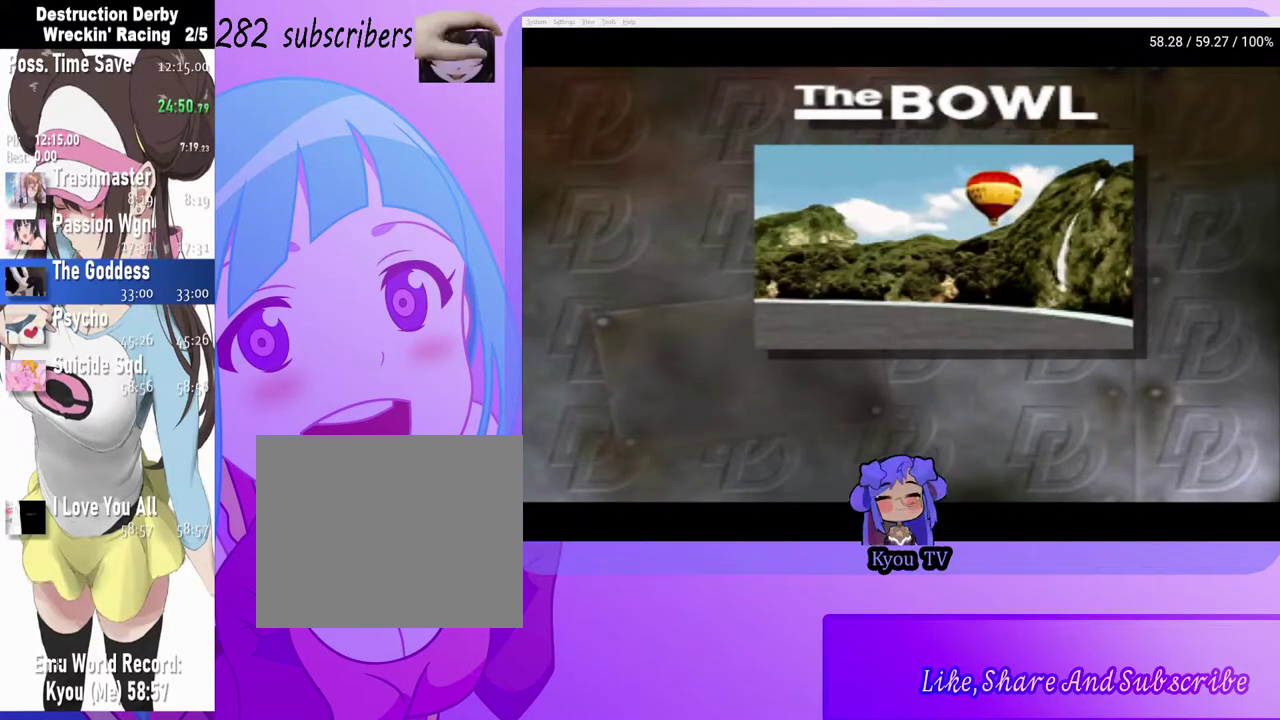
{"buttons": ["CROSS"], "left_stick": "center", "right_stick": "center", "events": [[67, "CROSS", "down"], [267, "CROSS", "up"], [367, "CROSS", "down"]]}
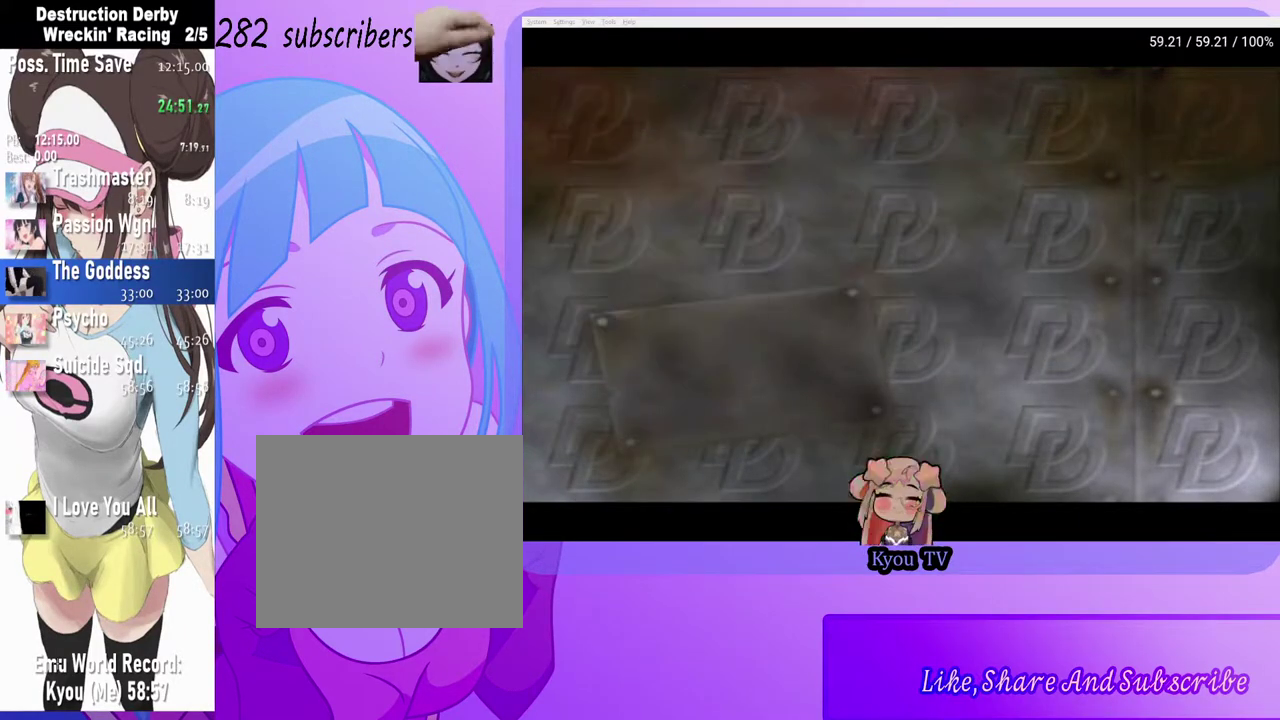
{"buttons": ["CROSS"], "left_stick": "center", "right_stick": "center", "events": [[67, "CROSS", "up"], [167, "CROSS", "down"], [367, "CROSS", "up"], [450, "CROSS", "down"]]}
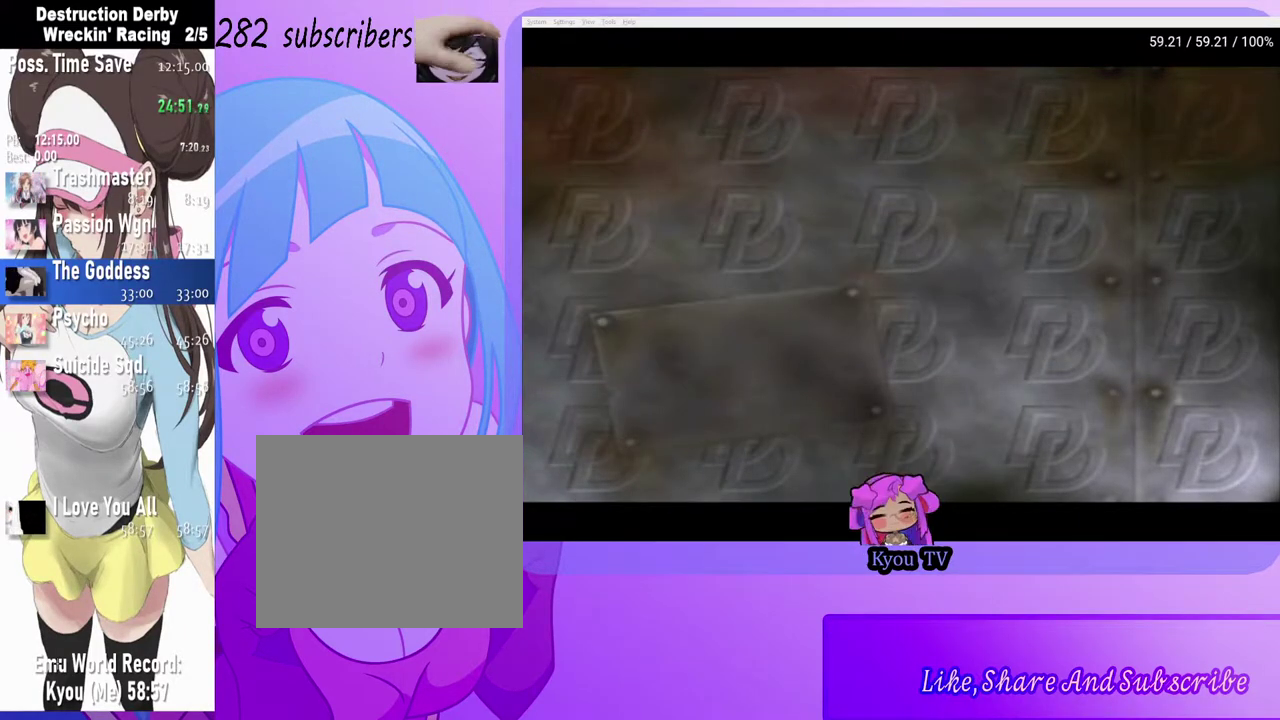
{"buttons": [], "left_stick": "center", "right_stick": "center", "events": [[150, "CROSS", "up"], [233, "CROSS", "down"], [433, "CROSS", "up"]]}
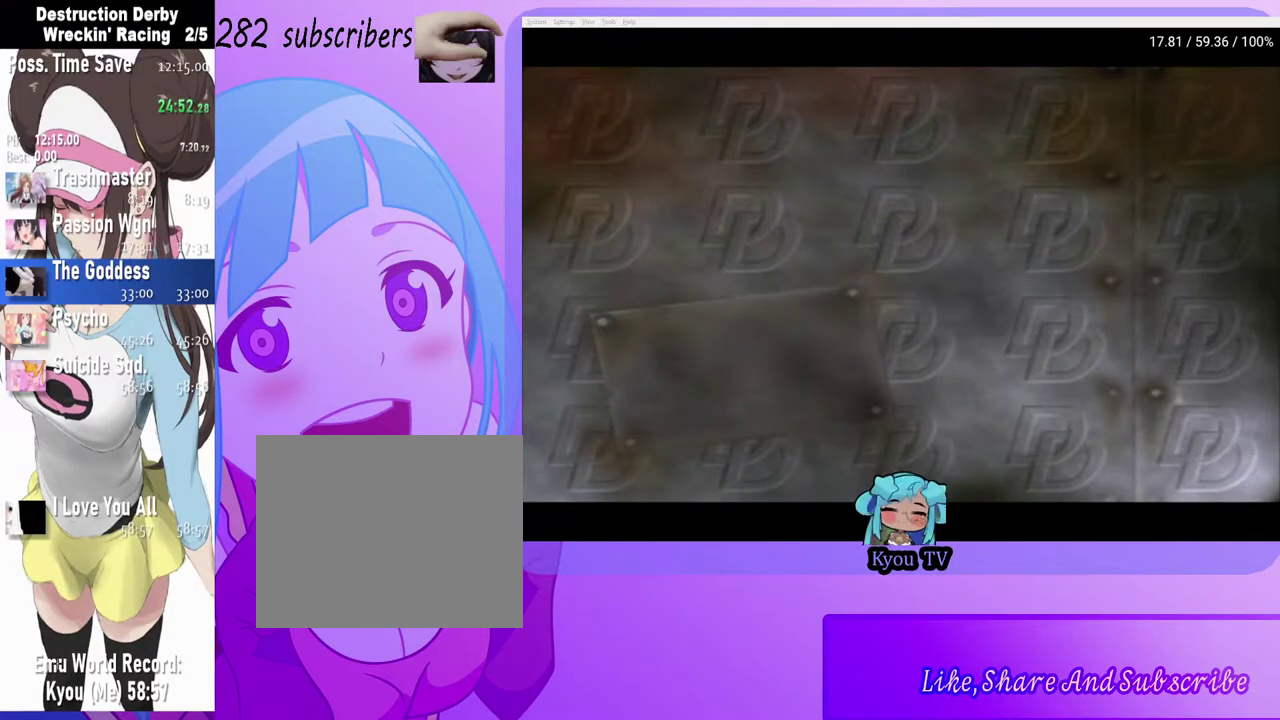
{"buttons": ["CROSS"], "left_stick": "center", "right_stick": "center", "events": [[33, "CROSS", "down"], [233, "CROSS", "up"], [333, "CROSS", "down"]]}
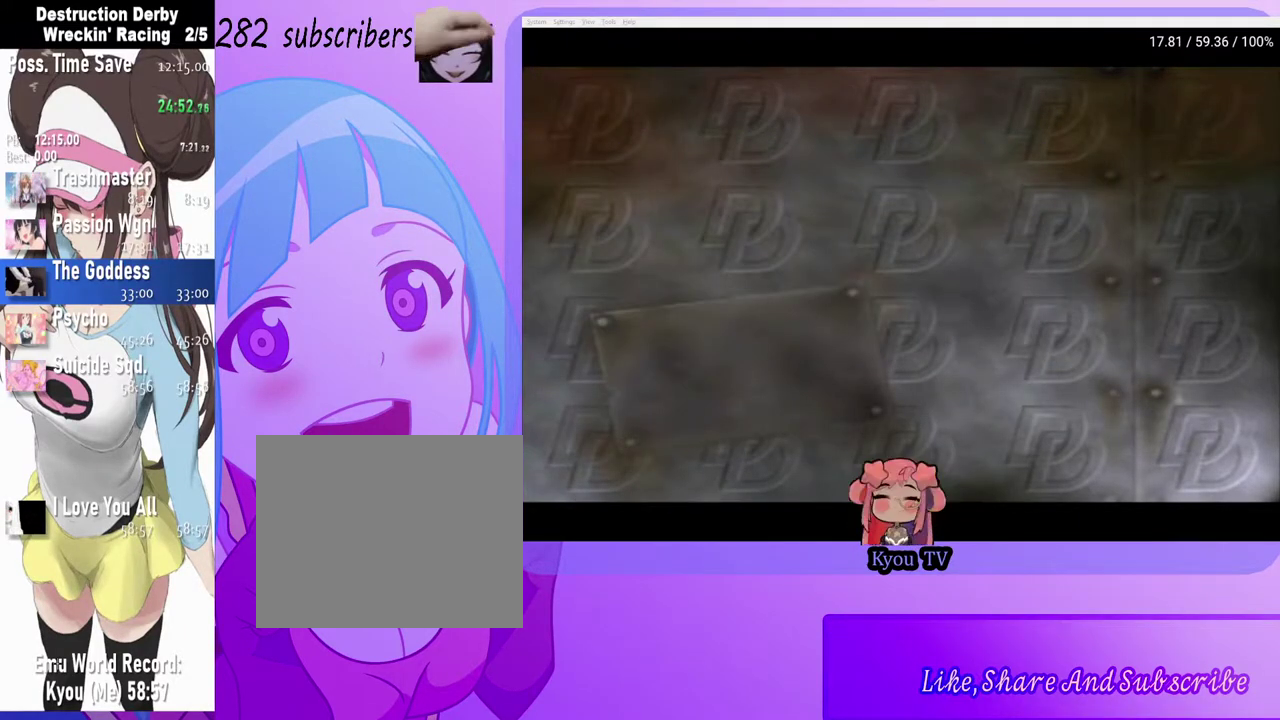
{"buttons": ["CROSS"], "left_stick": "center", "right_stick": "center", "events": [[33, "CROSS", "up"], [117, "CROSS", "down"], [333, "CROSS", "up"], [417, "CROSS", "down"]]}
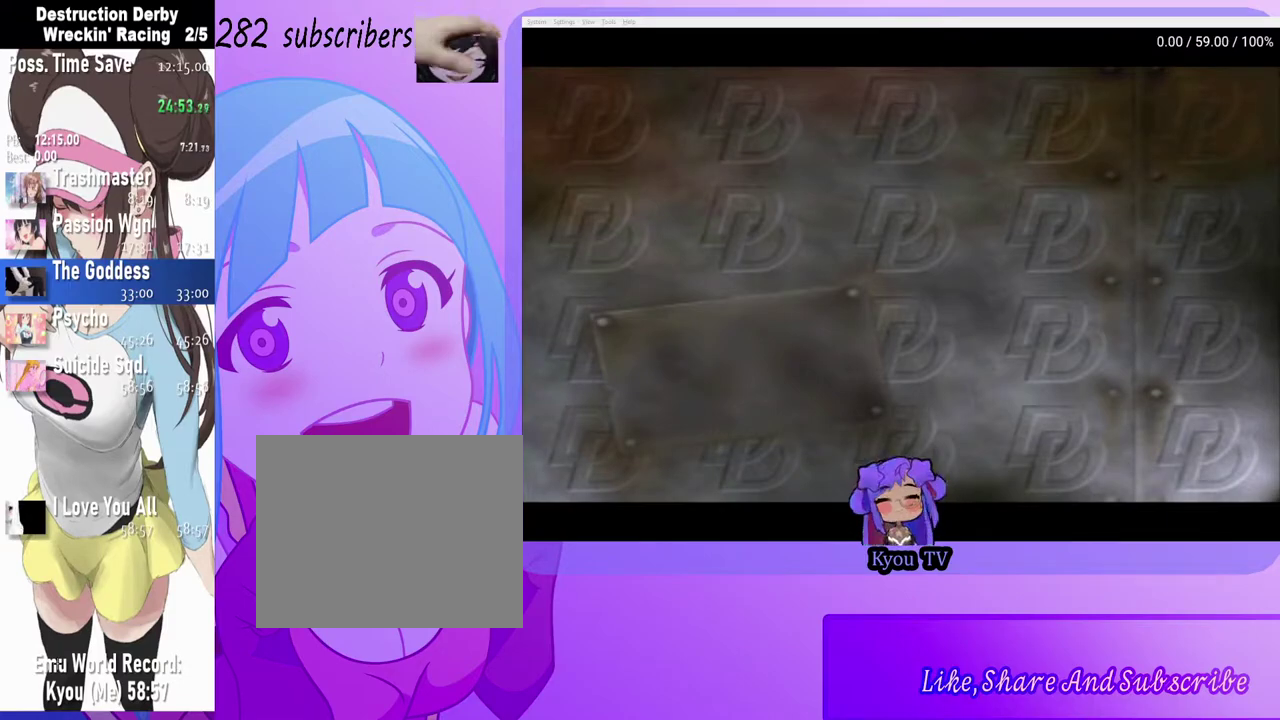
{"buttons": ["CROSS"], "left_stick": "center", "right_stick": "center", "events": [[117, "CROSS", "up"], [200, "CROSS", "down"], [383, "CROSS", "up"], [467, "CROSS", "down"]]}
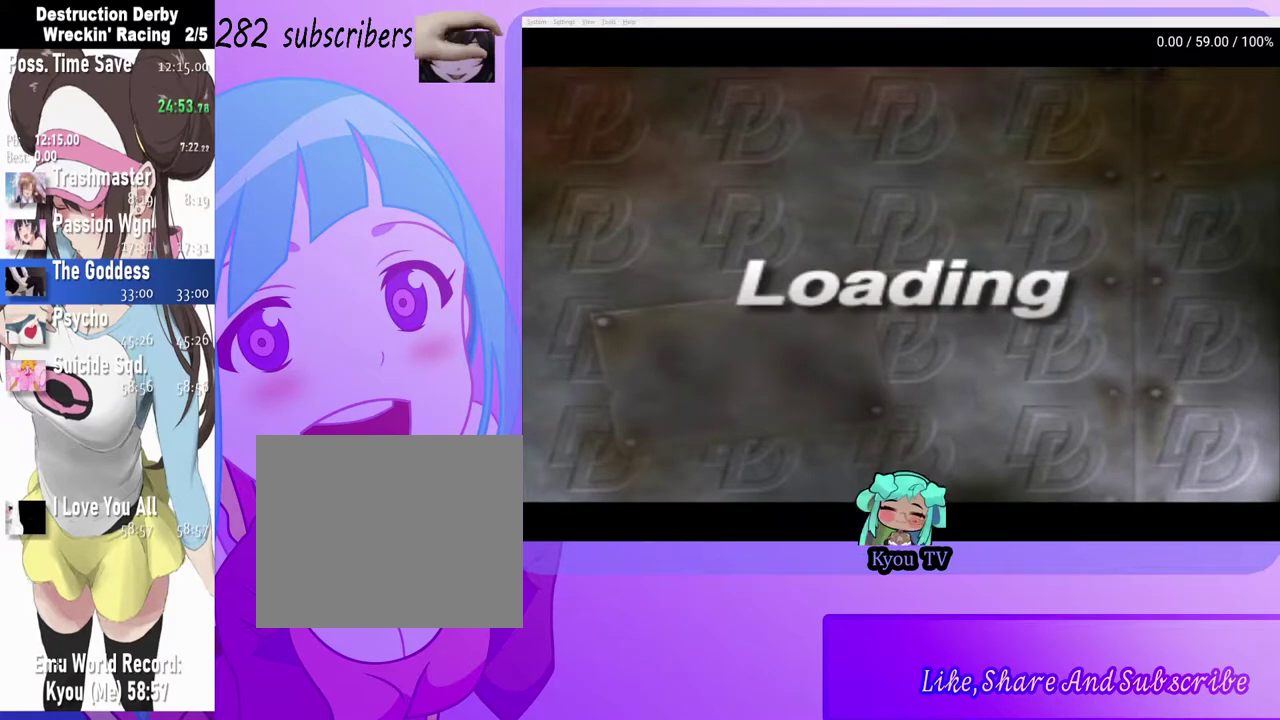
{"buttons": [], "left_stick": "center", "right_stick": "center", "events": [[167, "CROSS", "up"], [283, "CROSS", "down"], [500, "CROSS", "up"]]}
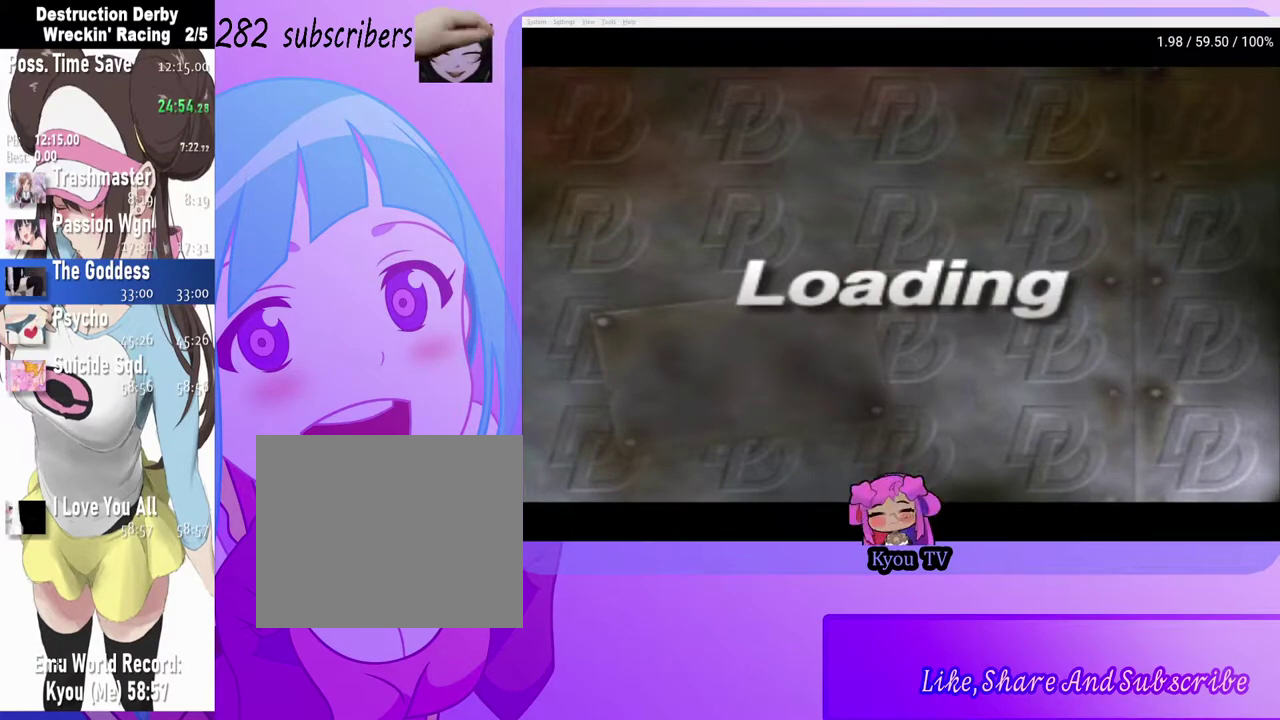
{"buttons": ["CROSS"], "left_stick": "center", "right_stick": "center", "events": [[117, "CROSS", "down"], [333, "CROSS", "up"], [467, "CROSS", "down"]]}
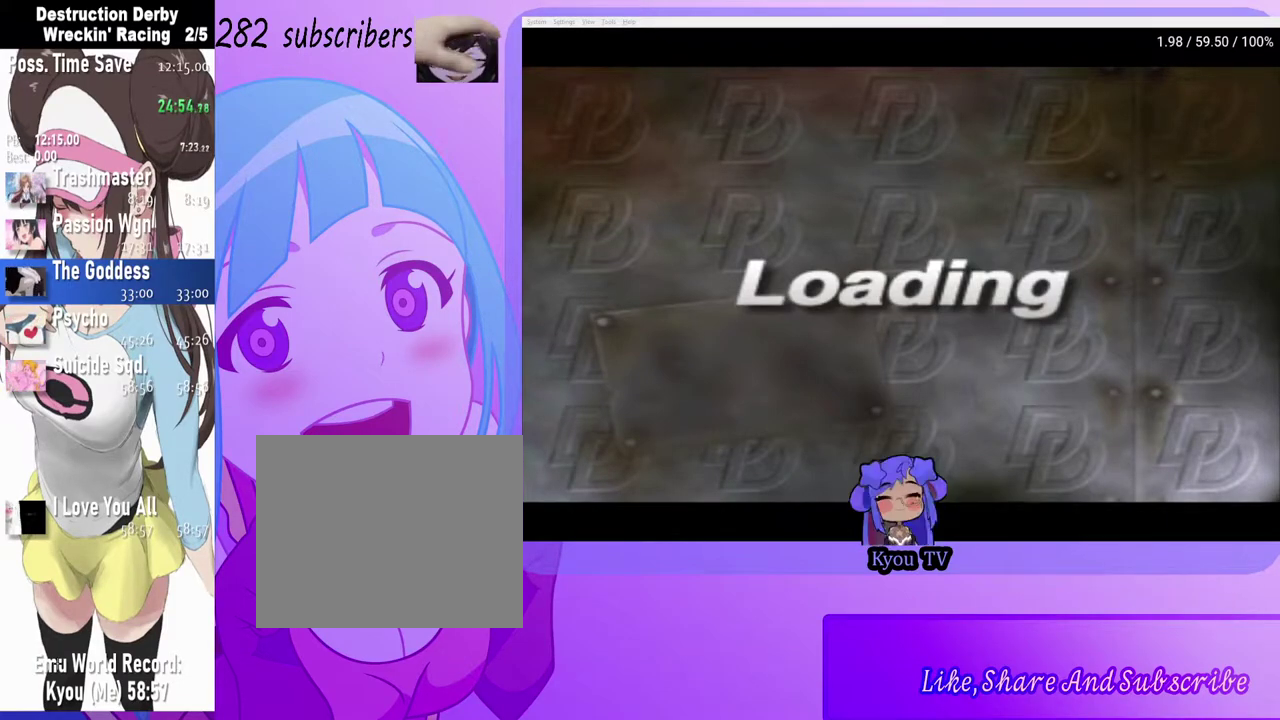
{"buttons": [], "left_stick": "center", "right_stick": "center", "events": [[167, "CROSS", "up"], [283, "CROSS", "down"], [483, "CROSS", "up"]]}
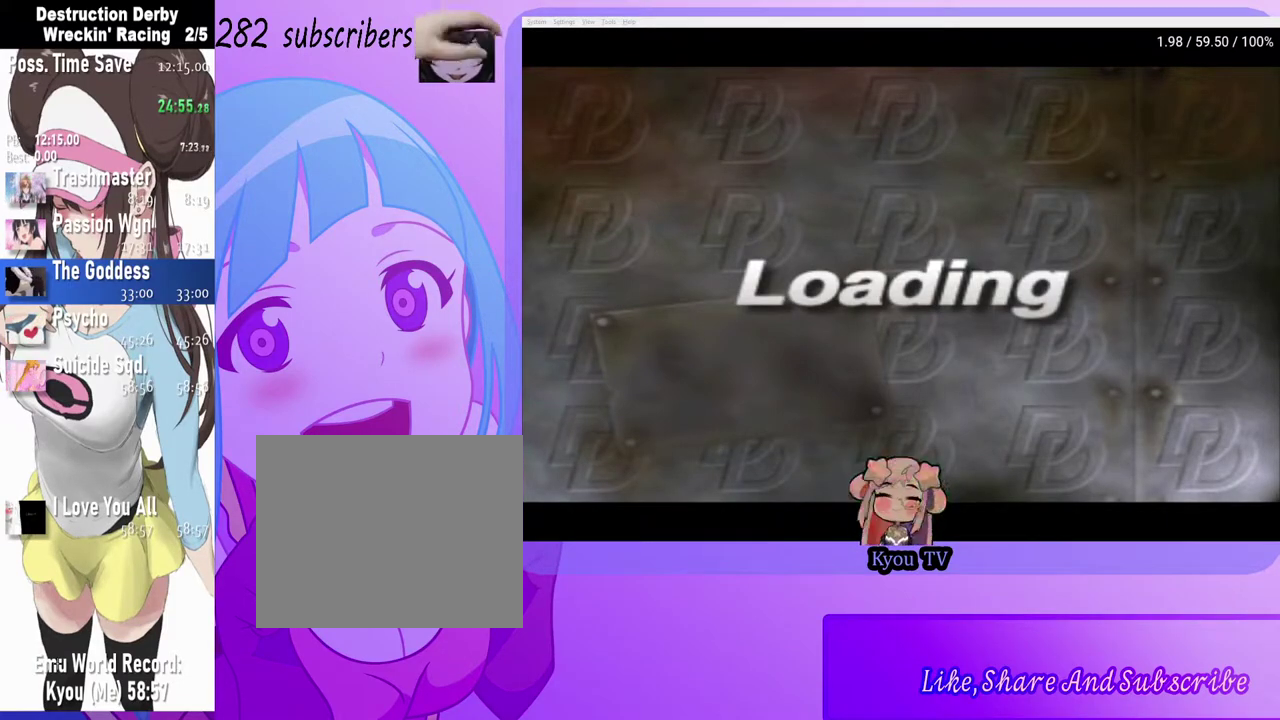
{"buttons": ["CROSS"], "left_stick": "center", "right_stick": "center", "events": [[117, "CROSS", "down"], [333, "CROSS", "up"], [433, "CROSS", "down"]]}
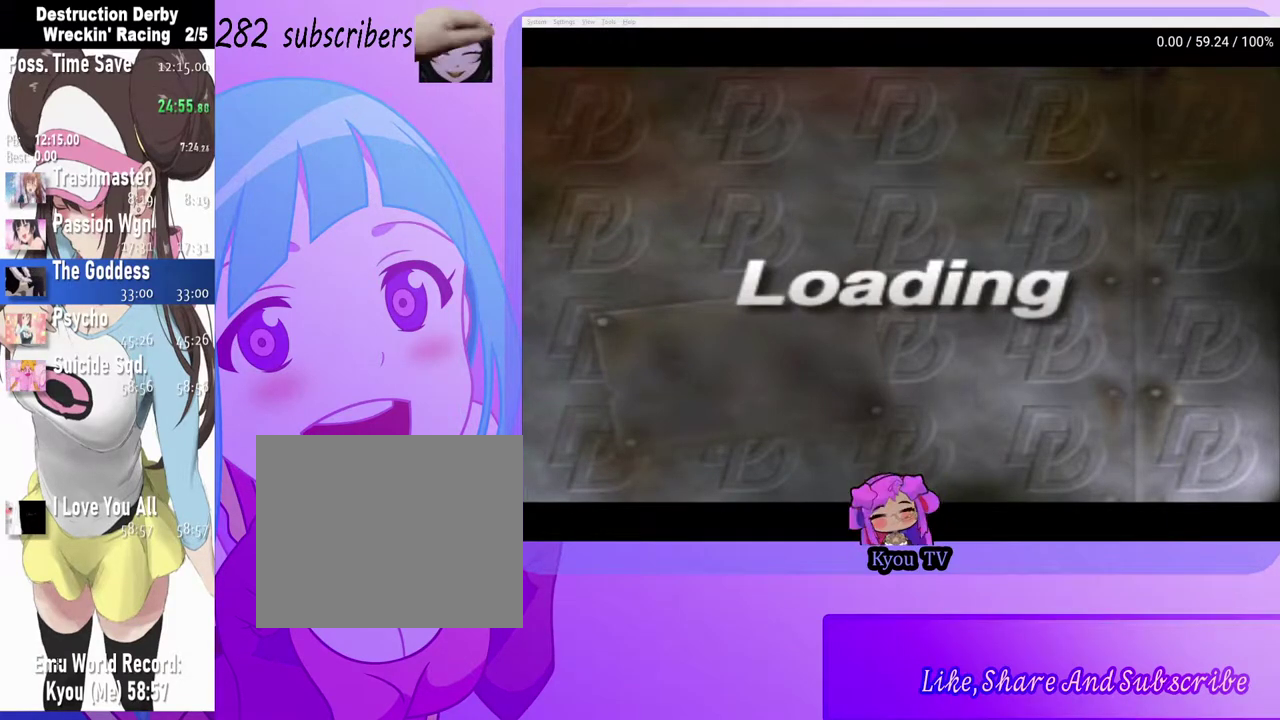
{"buttons": [], "left_stick": "center", "right_stick": "center", "events": [[150, "CROSS", "up"], [267, "CROSS", "down"], [467, "CROSS", "up"]]}
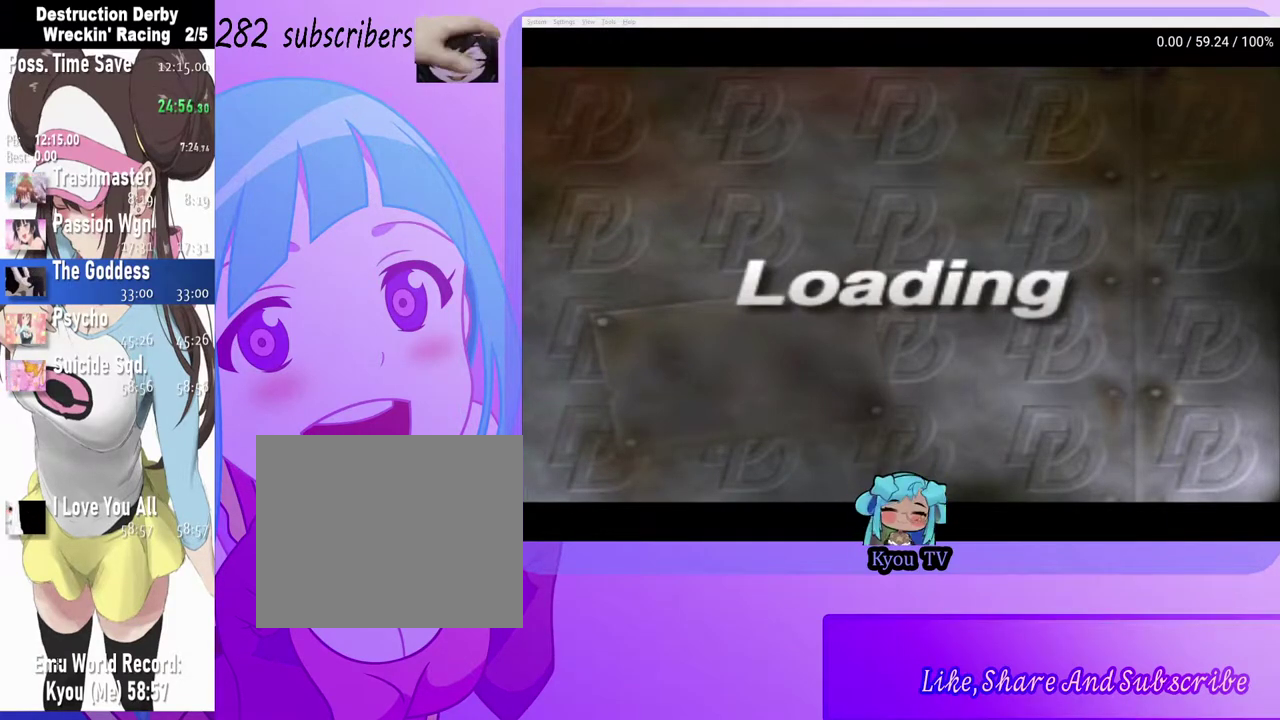
{"buttons": ["CROSS"], "left_stick": "center", "right_stick": "center", "events": [[83, "CROSS", "down"], [283, "CROSS", "up"], [383, "CROSS", "down"]]}
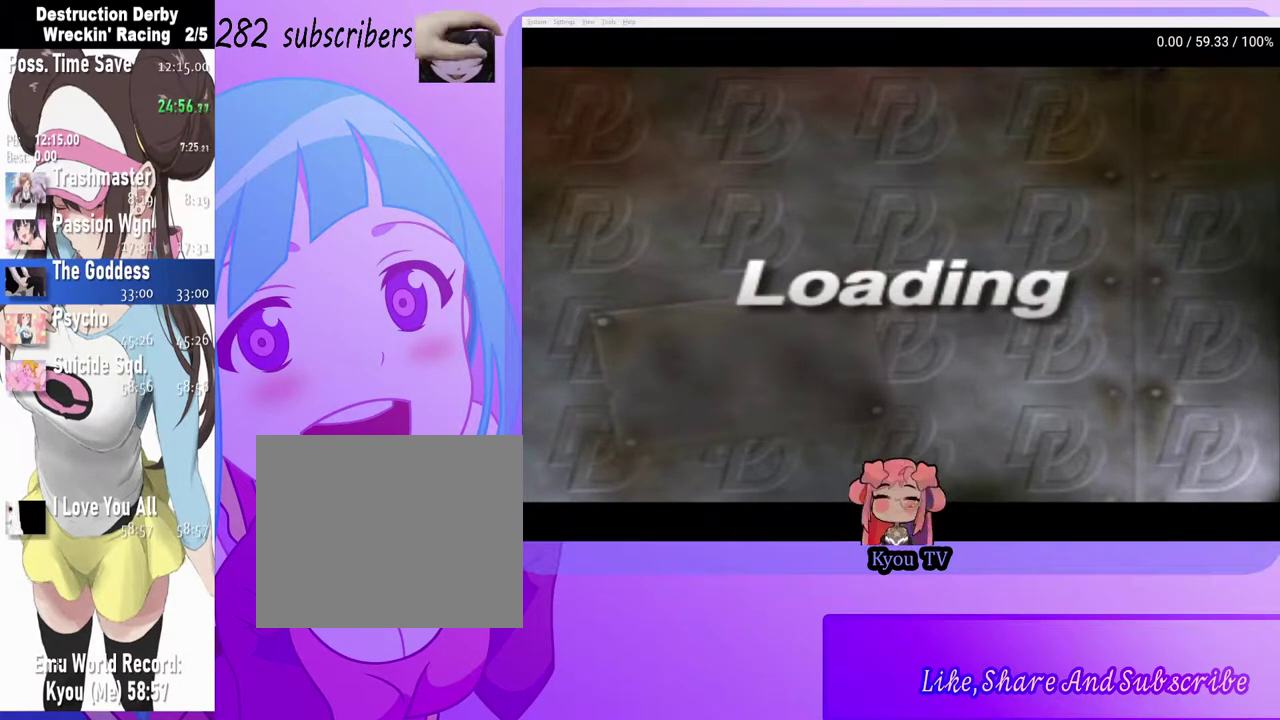
{"buttons": [], "left_stick": "center", "right_stick": "center", "events": [[67, "CROSS", "up"], [150, "CROSS", "down"], [333, "CROSS", "up"]]}
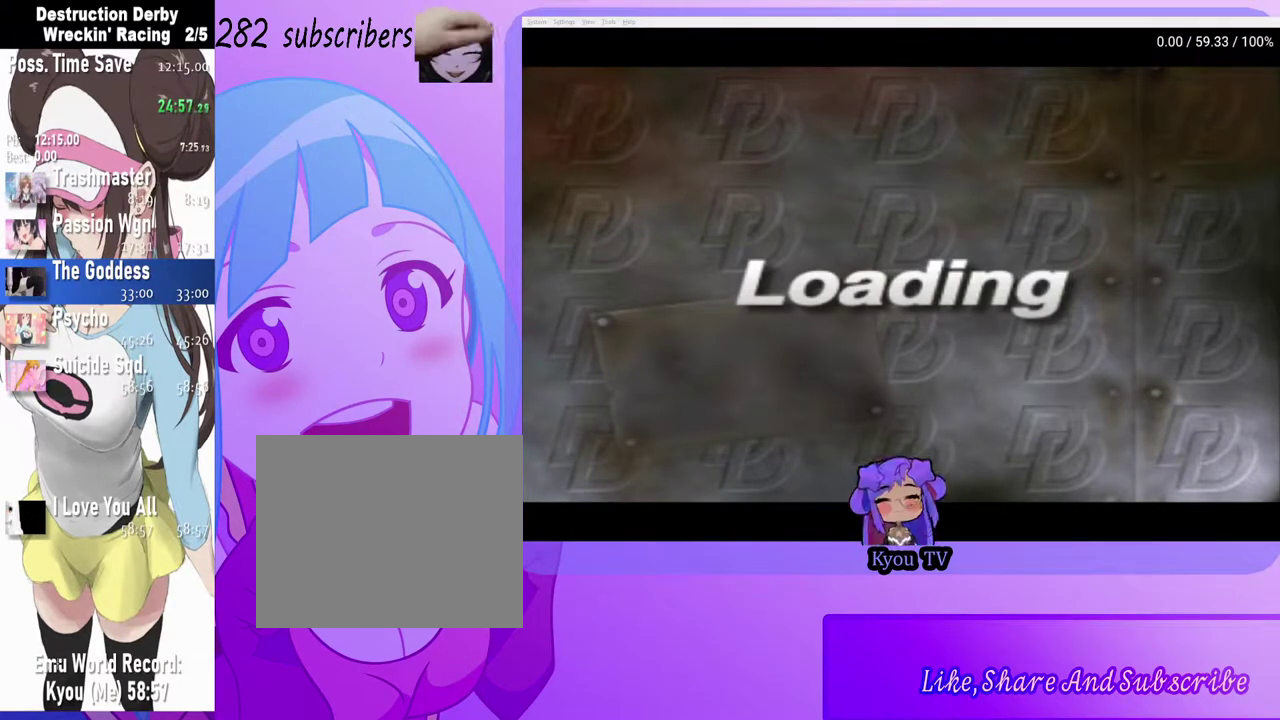
{"buttons": [], "left_stick": "center", "right_stick": "center", "events": []}
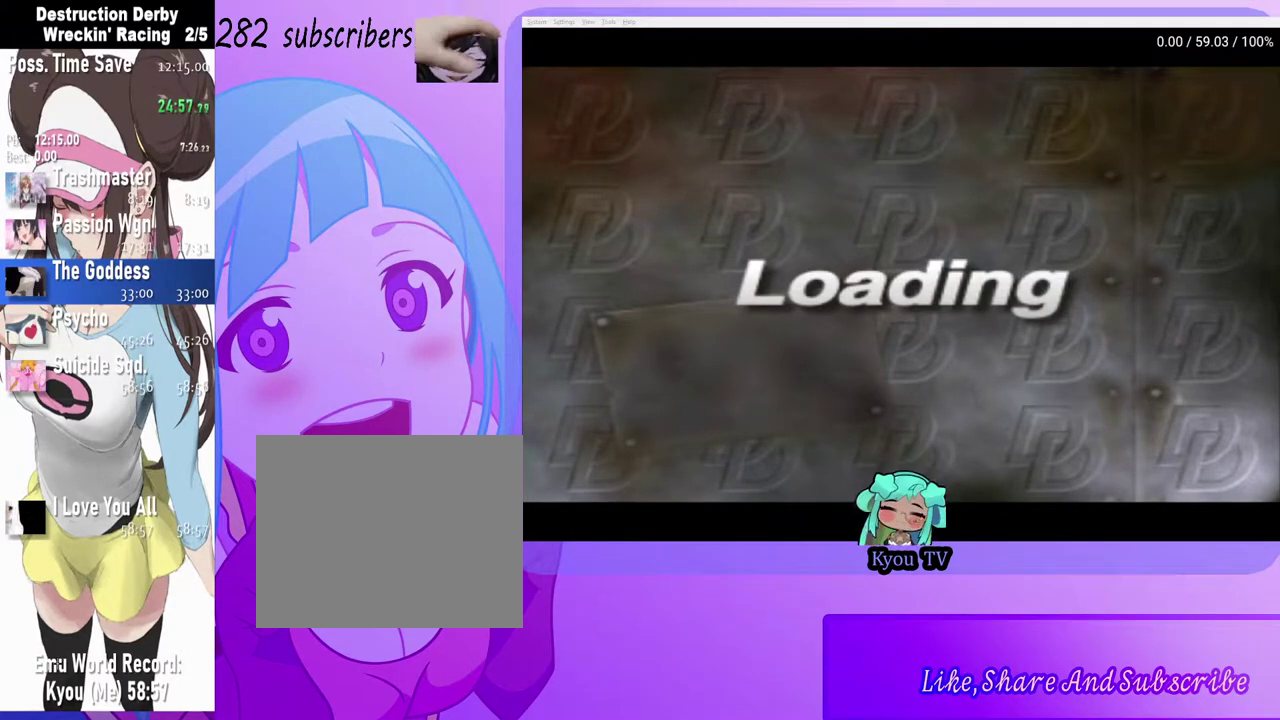
{"buttons": [], "left_stick": "center", "right_stick": "center", "events": []}
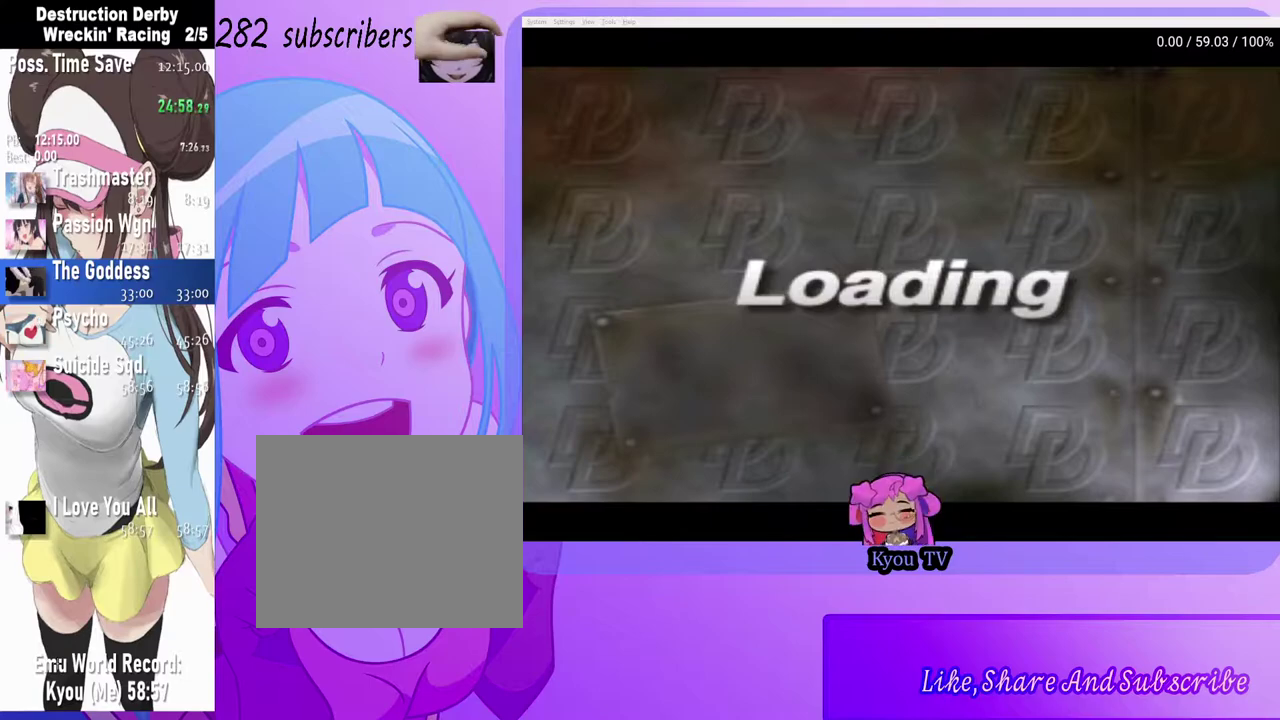
{"buttons": [], "left_stick": "center", "right_stick": "center", "events": [[100, "CROSS", "down"], [317, "CROSS", "up"]]}
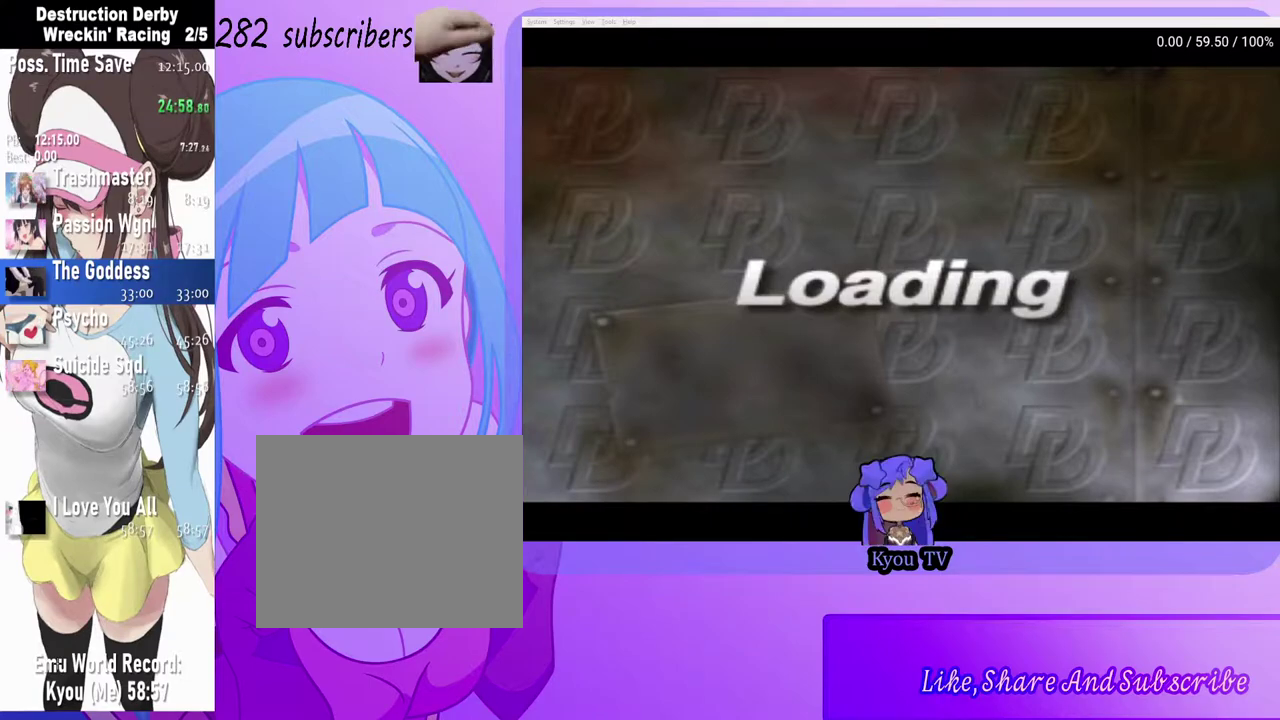
{"buttons": [], "left_stick": "center", "right_stick": "center", "events": []}
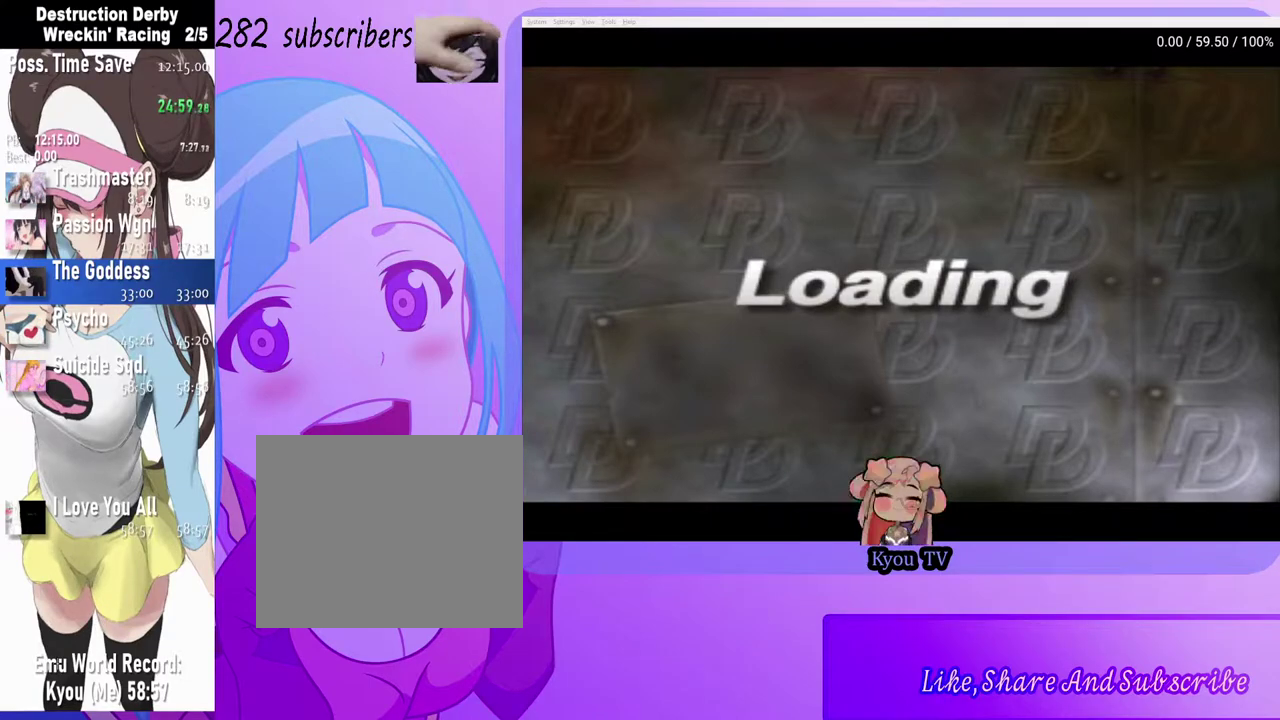
{"buttons": [], "left_stick": "center", "right_stick": "center", "events": []}
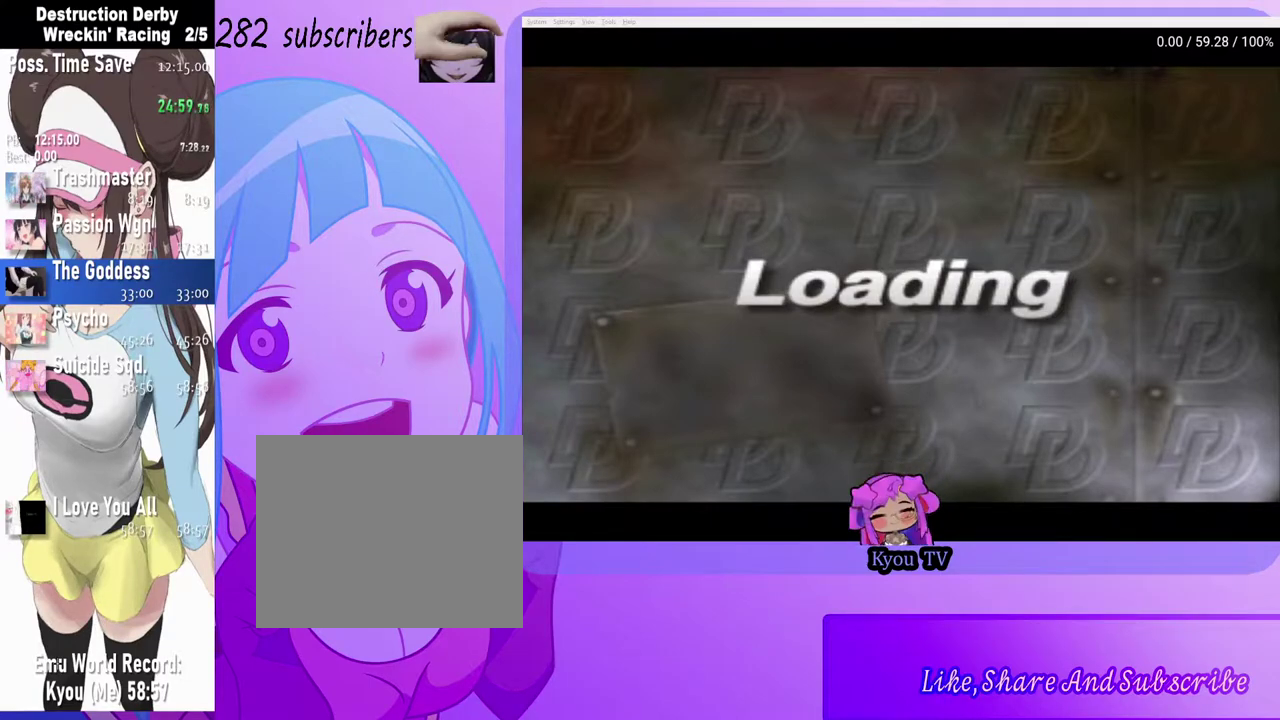
{"buttons": ["CROSS"], "left_stick": "center", "right_stick": "center", "events": [[417, "CROSS", "down"]]}
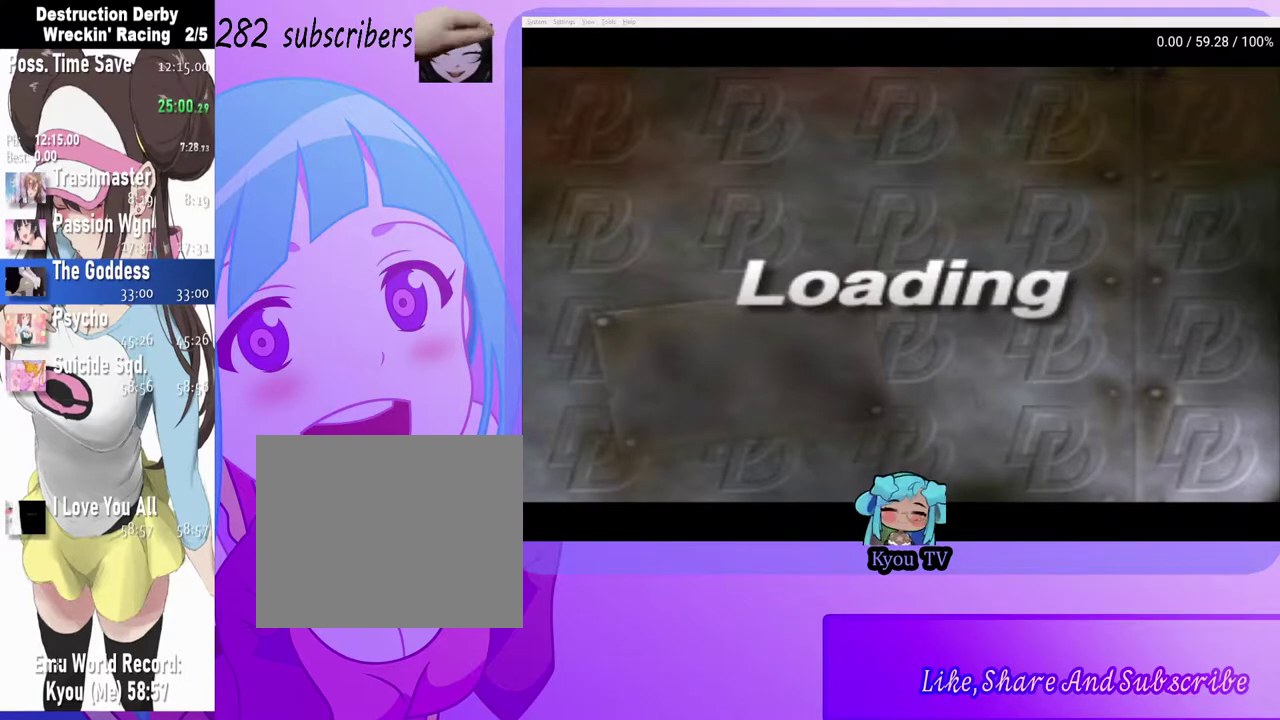
{"buttons": ["CROSS"], "left_stick": "center", "right_stick": "center", "events": [[117, "CROSS", "up"], [217, "CROSS", "down"], [417, "CROSS", "up"], [500, "CROSS", "down"]]}
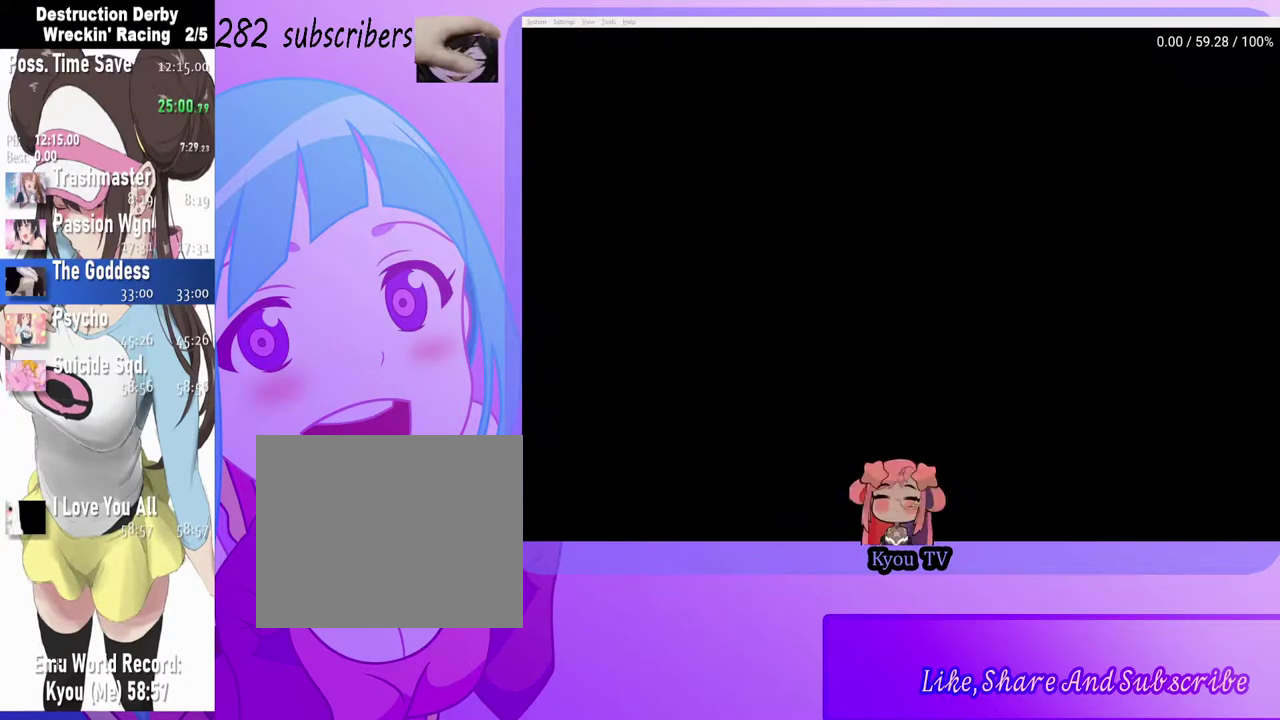
{"buttons": [], "left_stick": "center", "right_stick": "center", "events": [[183, "CROSS", "up"]]}
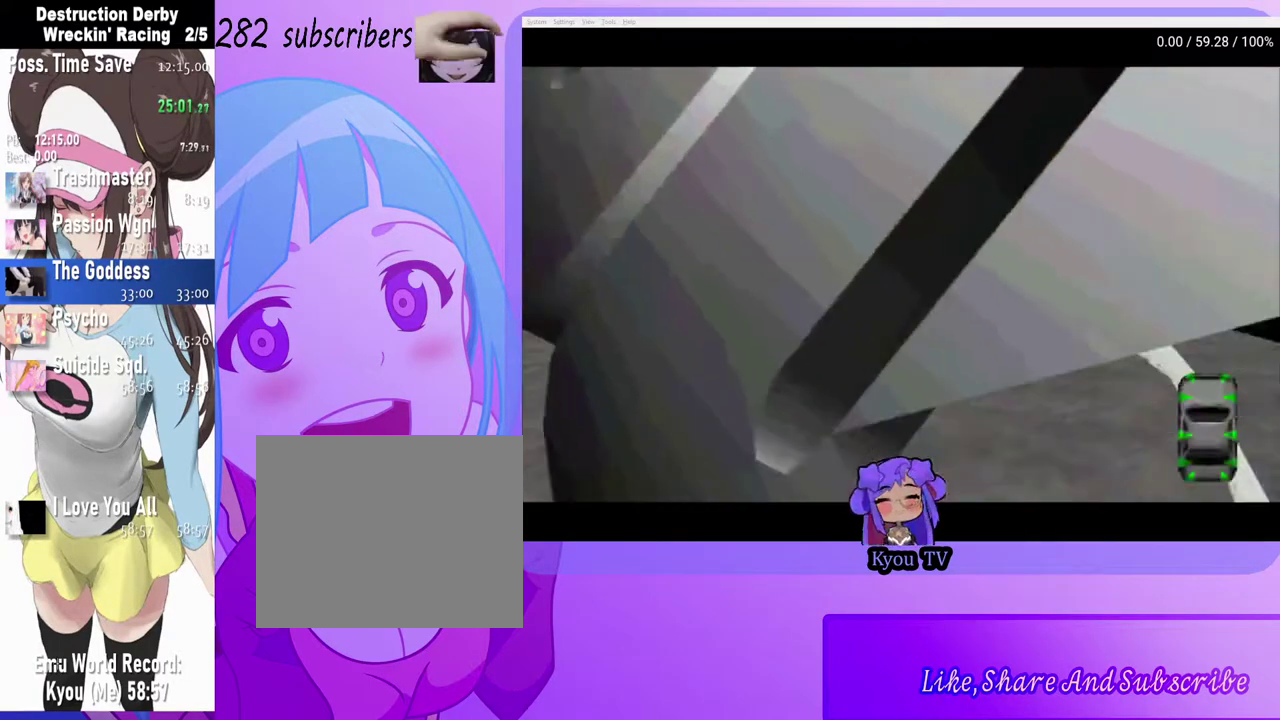
{"buttons": [], "left_stick": "center", "right_stick": "center", "events": []}
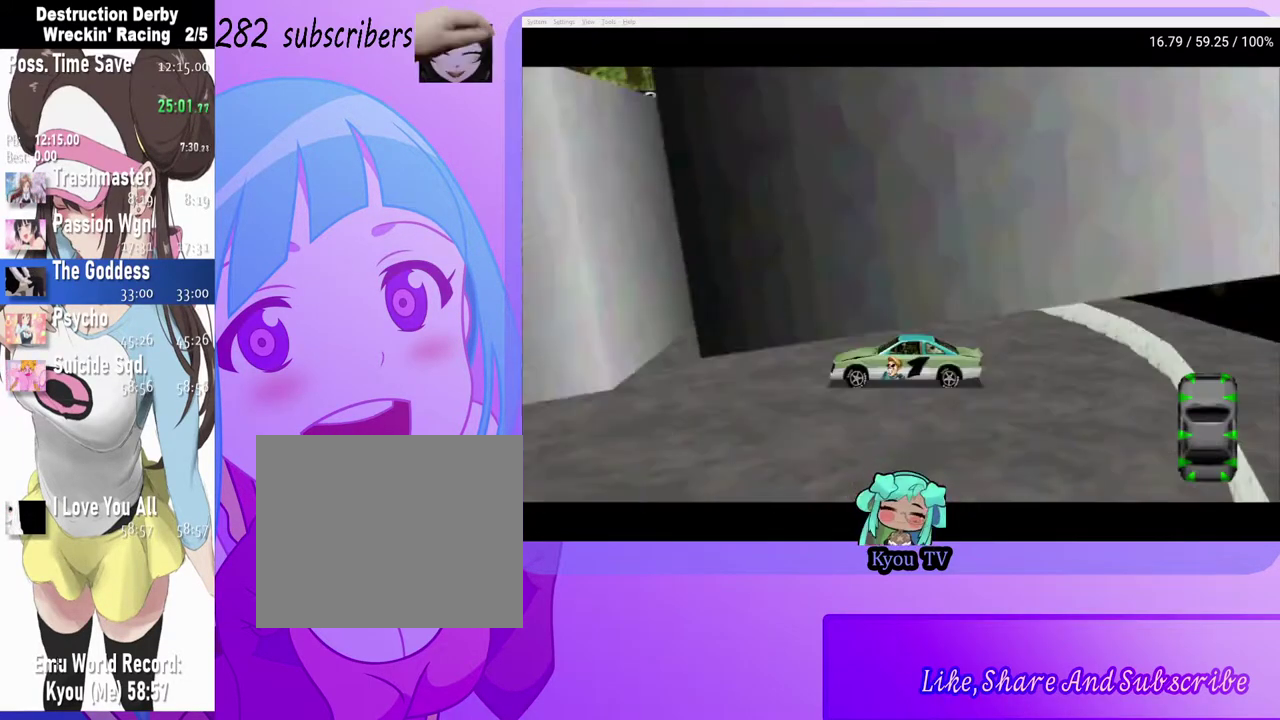
{"buttons": ["CROSS", "DPAD_LEFT"], "left_stick": "center", "right_stick": "center", "events": [[17, "CROSS", "down"], [100, "DPAD_LEFT", "down"]]}
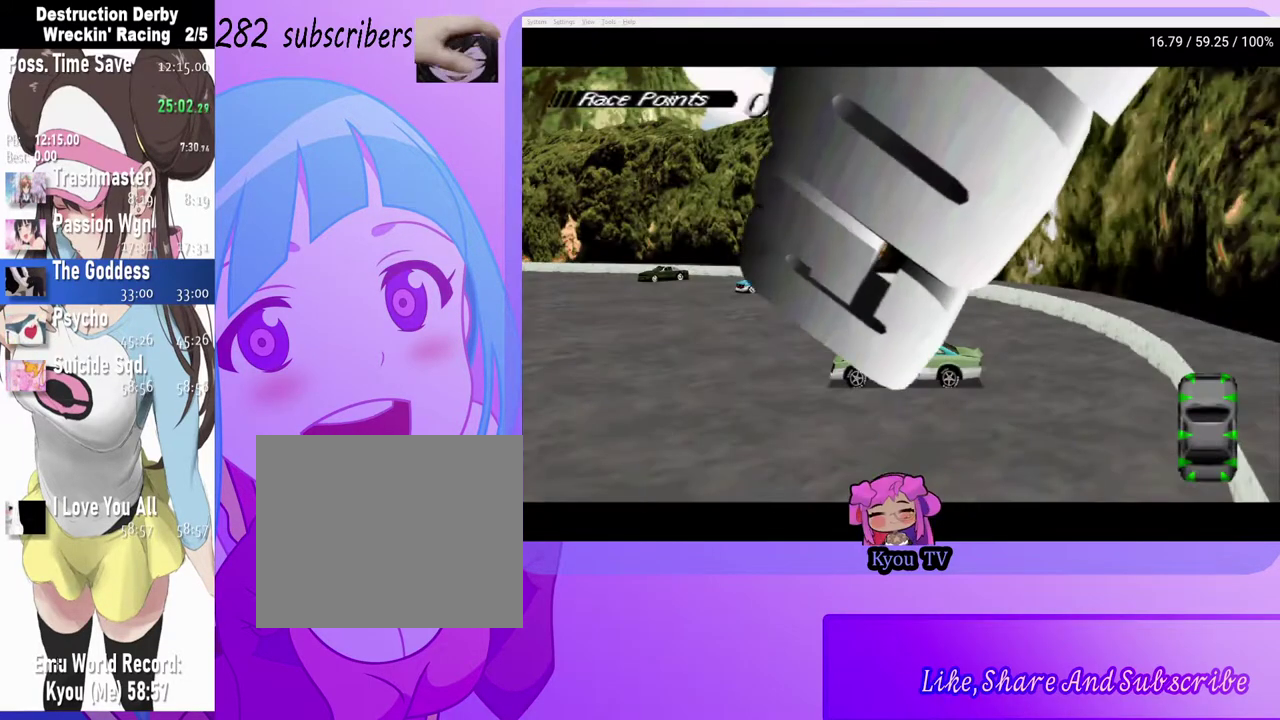
{"buttons": ["CROSS", "DPAD_LEFT"], "left_stick": "center", "right_stick": "center", "events": []}
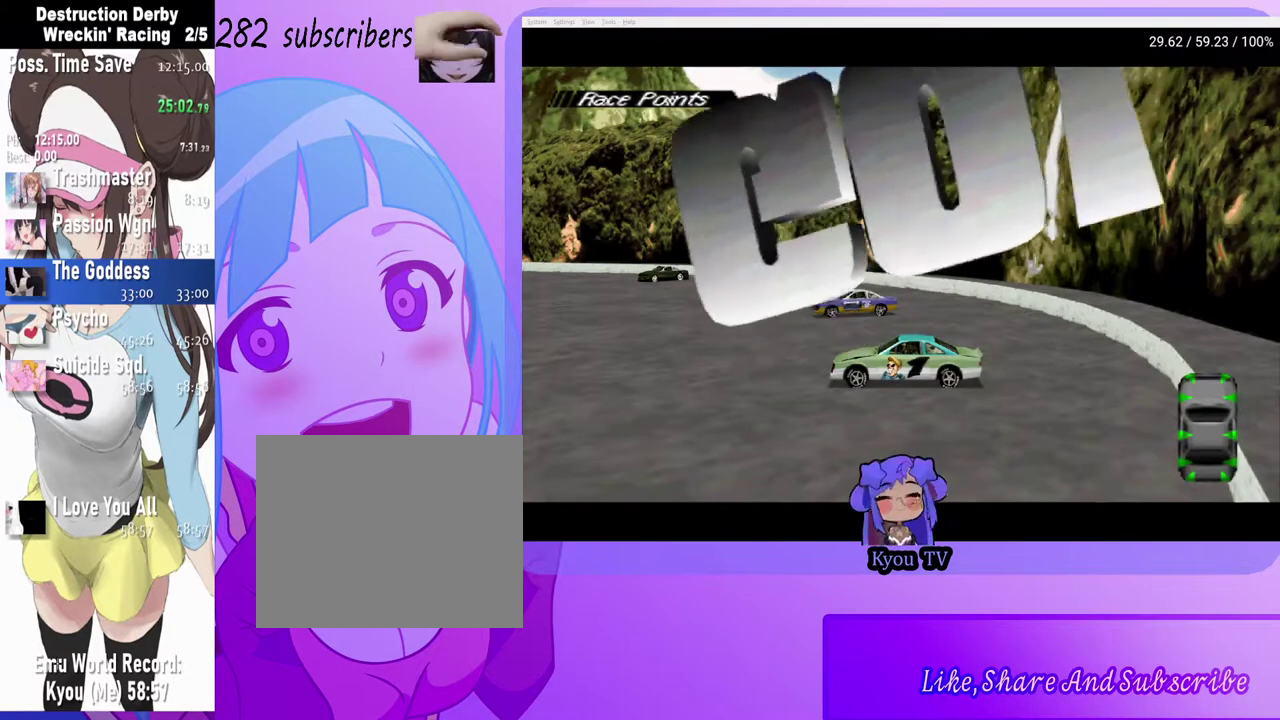
{"buttons": ["CROSS"], "left_stick": "center", "right_stick": "center", "events": [[33, "L1", "down"], [33, "L2", "down"], [183, "L1", "up"], [200, "L2", "up"], [483, "DPAD_LEFT", "up"]]}
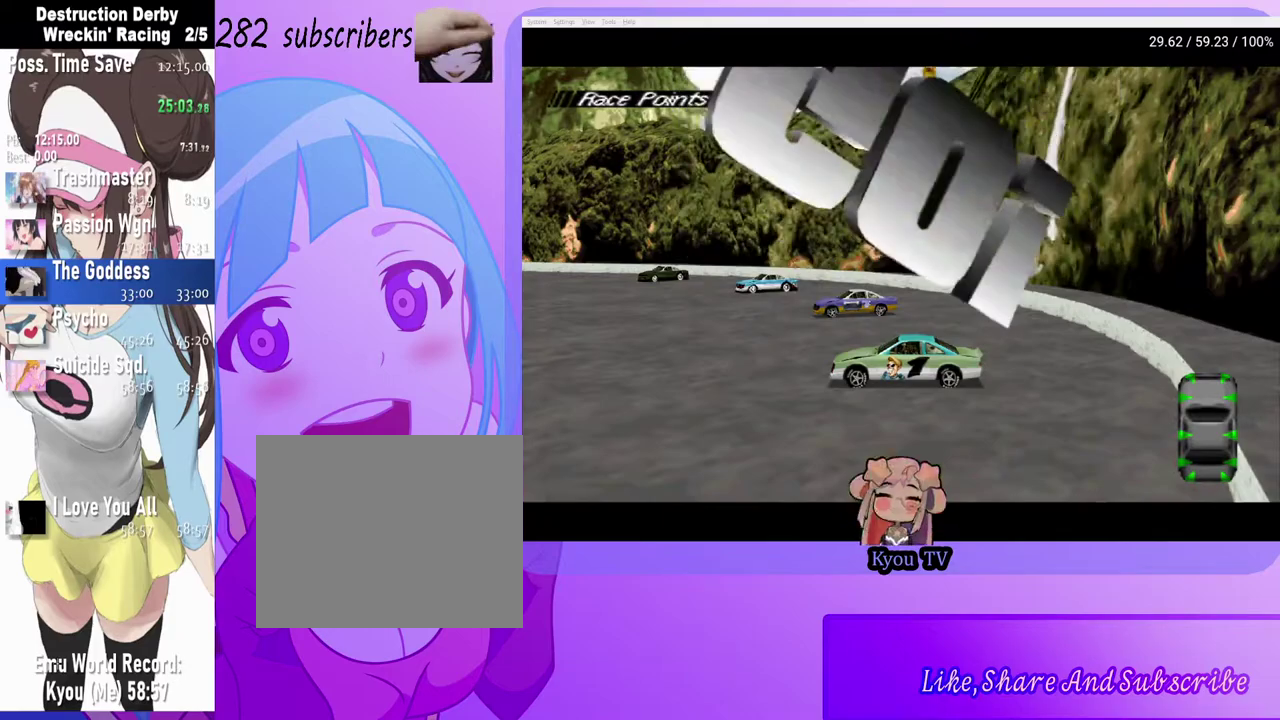
{"buttons": ["CROSS", "DPAD_LEFT"], "left_stick": "center", "right_stick": "center", "events": [[83, "DPAD_LEFT", "down"]]}
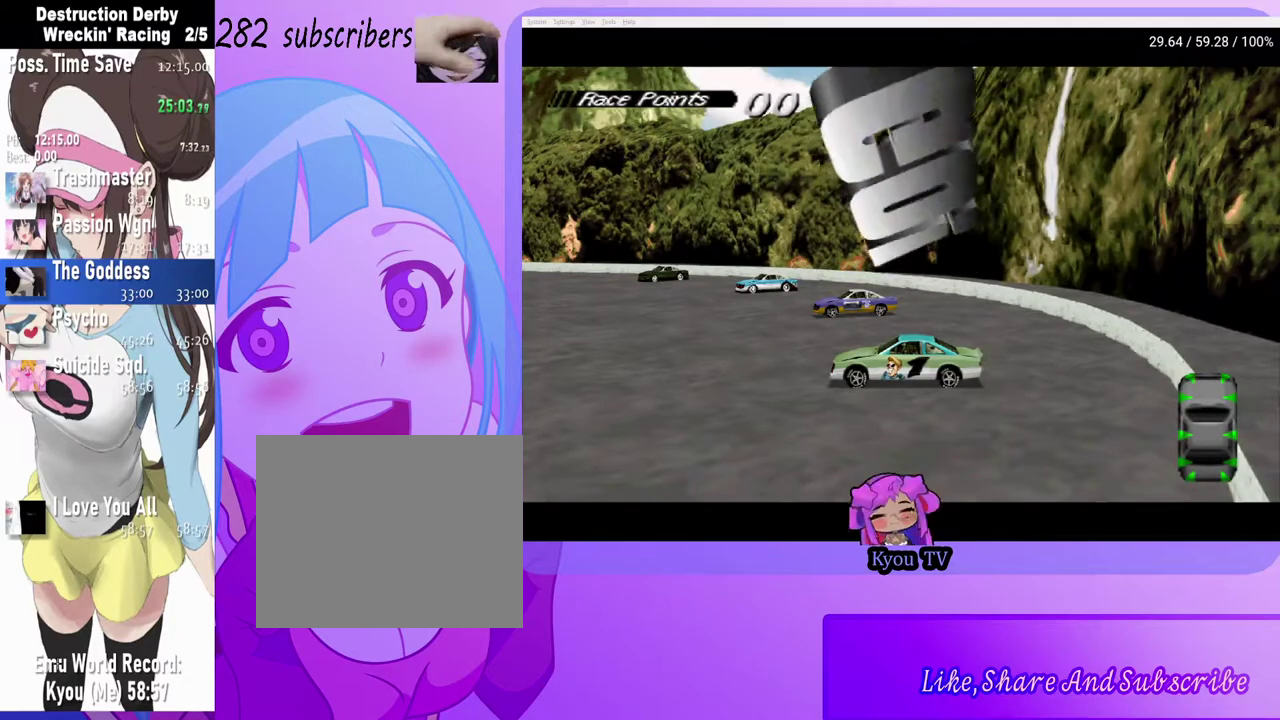
{"buttons": ["CROSS", "DPAD_LEFT"], "left_stick": "center", "right_stick": "center", "events": []}
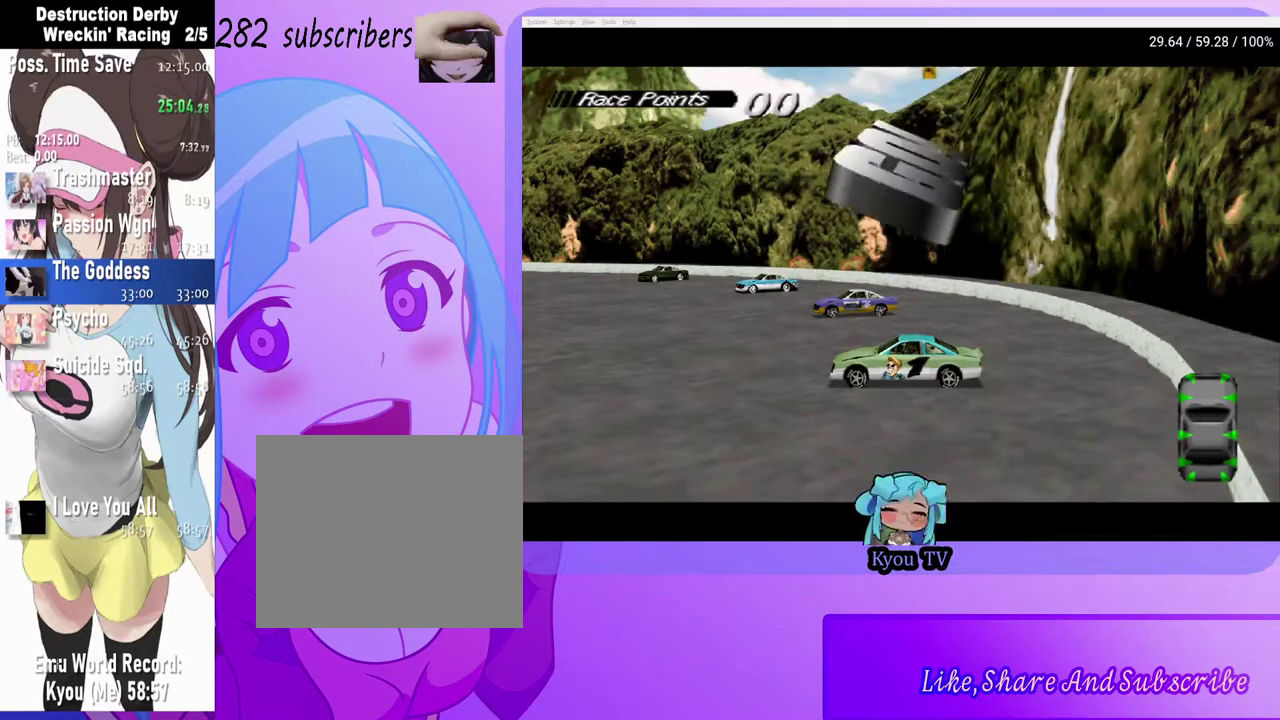
{"buttons": ["CROSS", "DPAD_LEFT"], "left_stick": "center", "right_stick": "center", "events": []}
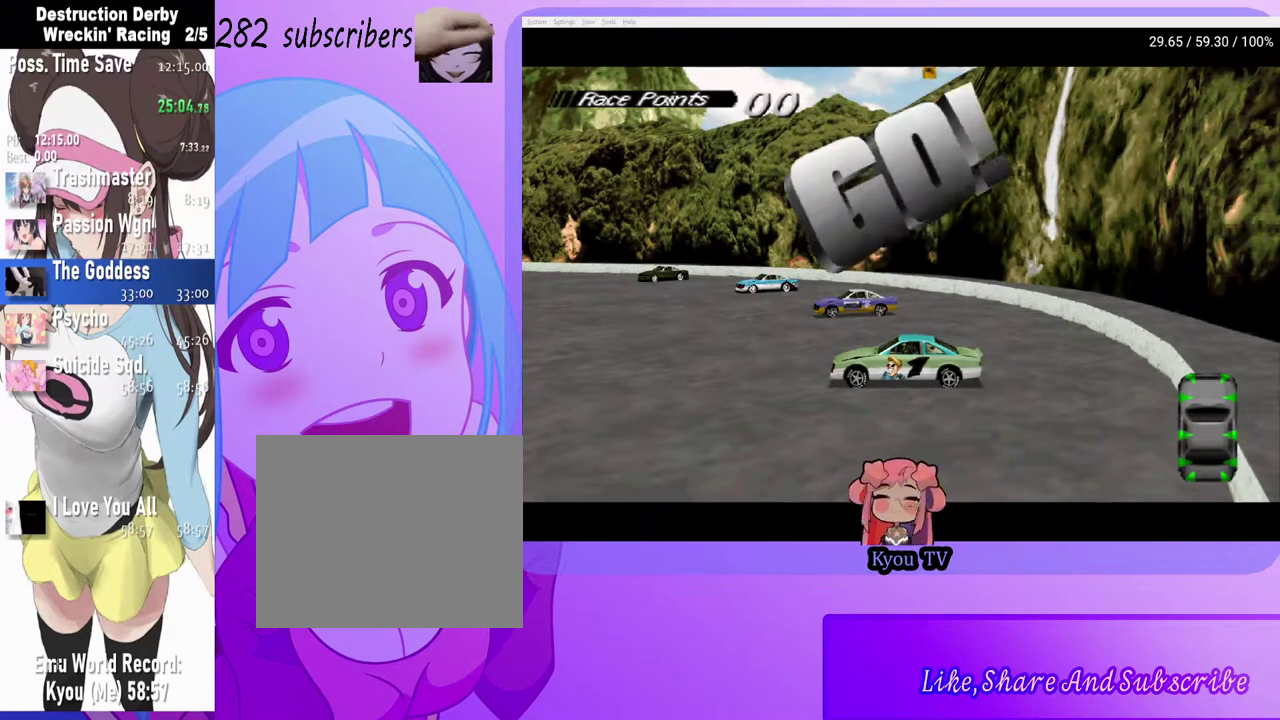
{"buttons": ["CROSS", "DPAD_LEFT"], "left_stick": "center", "right_stick": "center", "events": []}